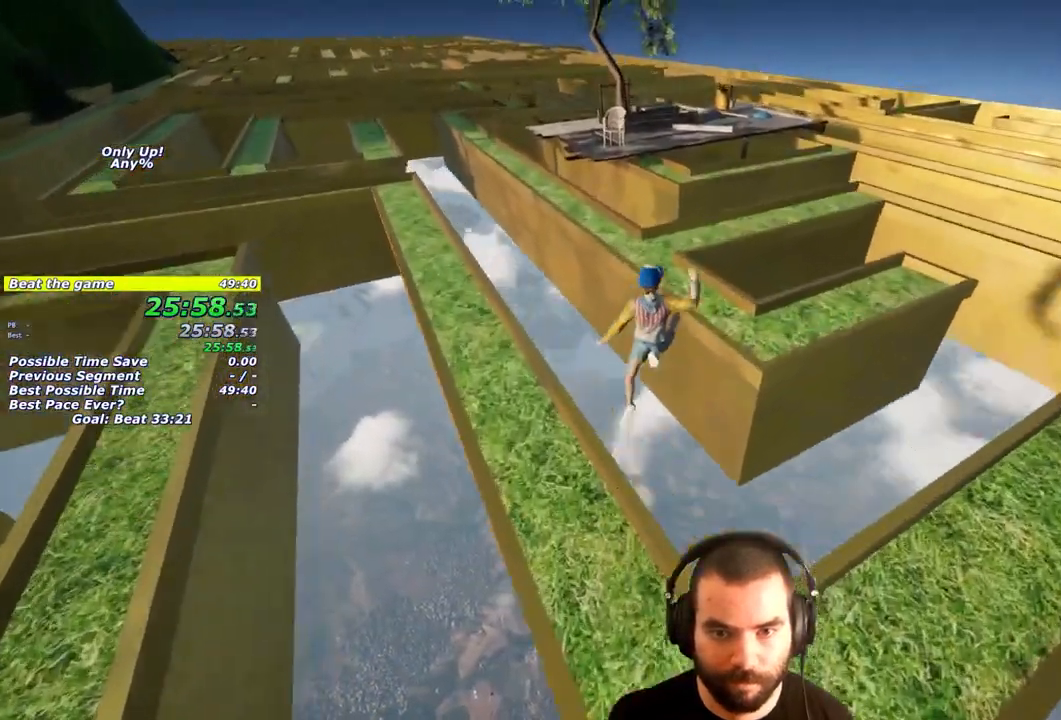
Gameplay with a controller (PlayStation layout); each line is a JSON object with the inputs held at the frame after it. "events" lists button and stick changes between this image and that frame as [ms after this image, input, new state], when the widget could be followed in between. Not read: R1 R3.
{"buttons": ["L1"], "left_stick": "up", "right_stick": "center", "events": [[17, "left_stick", "up-left"], [300, "left_stick", "up"]]}
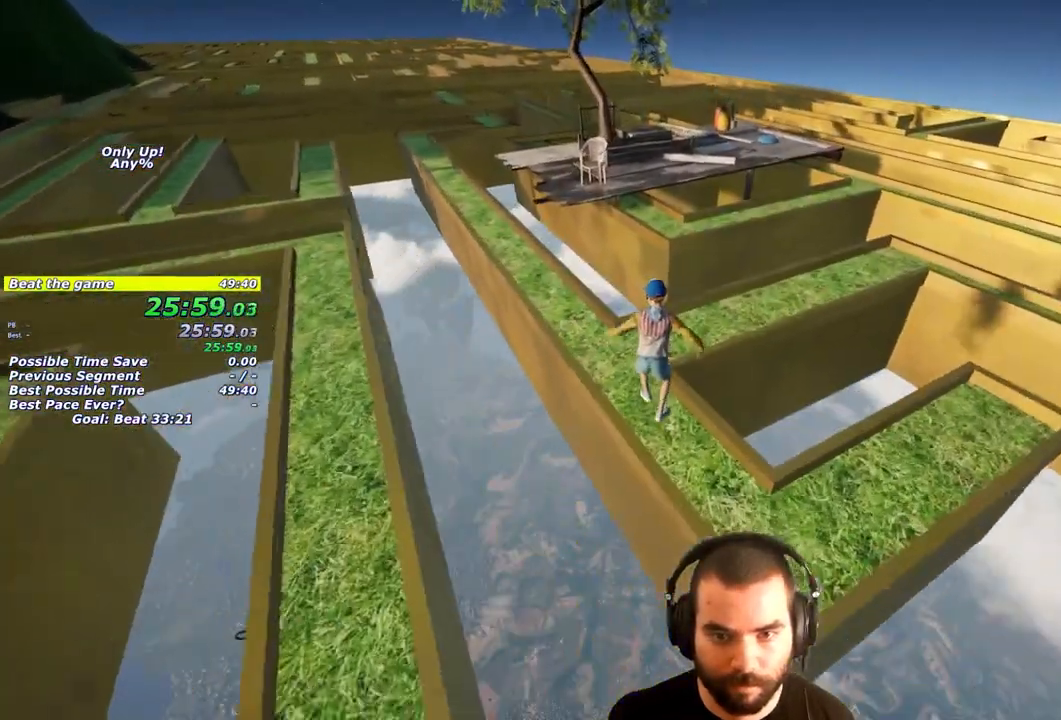
{"buttons": ["CROSS", "L1"], "left_stick": "up", "right_stick": "center", "events": [[217, "CROSS", "down"]]}
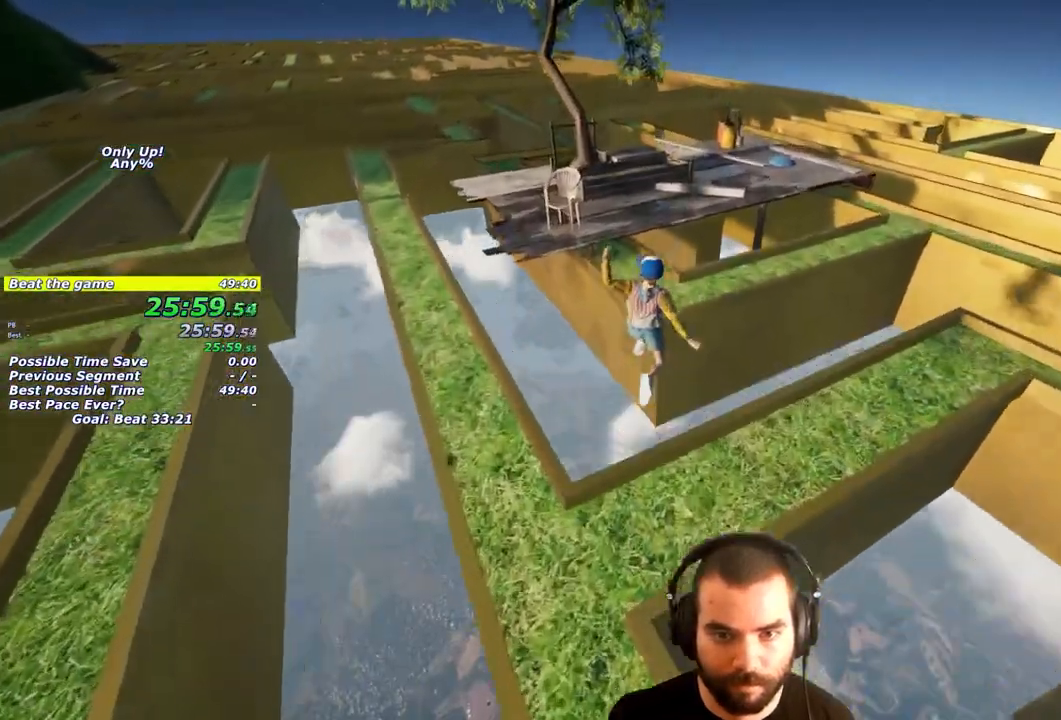
{"buttons": [], "left_stick": "up-left", "right_stick": "down-left", "events": [[17, "CROSS", "up"], [100, "left_stick", "up-left"], [433, "L1", "up"], [433, "right_stick", "down-left"]]}
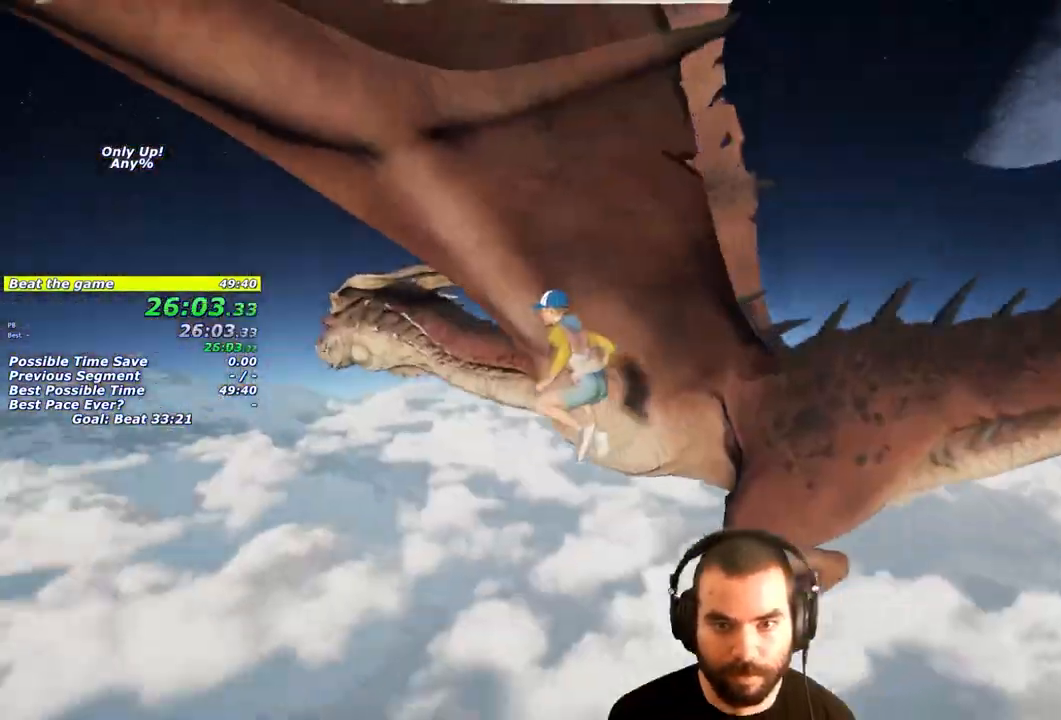
{"buttons": ["R2"], "left_stick": "up-left", "right_stick": "center", "events": [[100, "right_stick", "center"], [250, "R2", "down"]]}
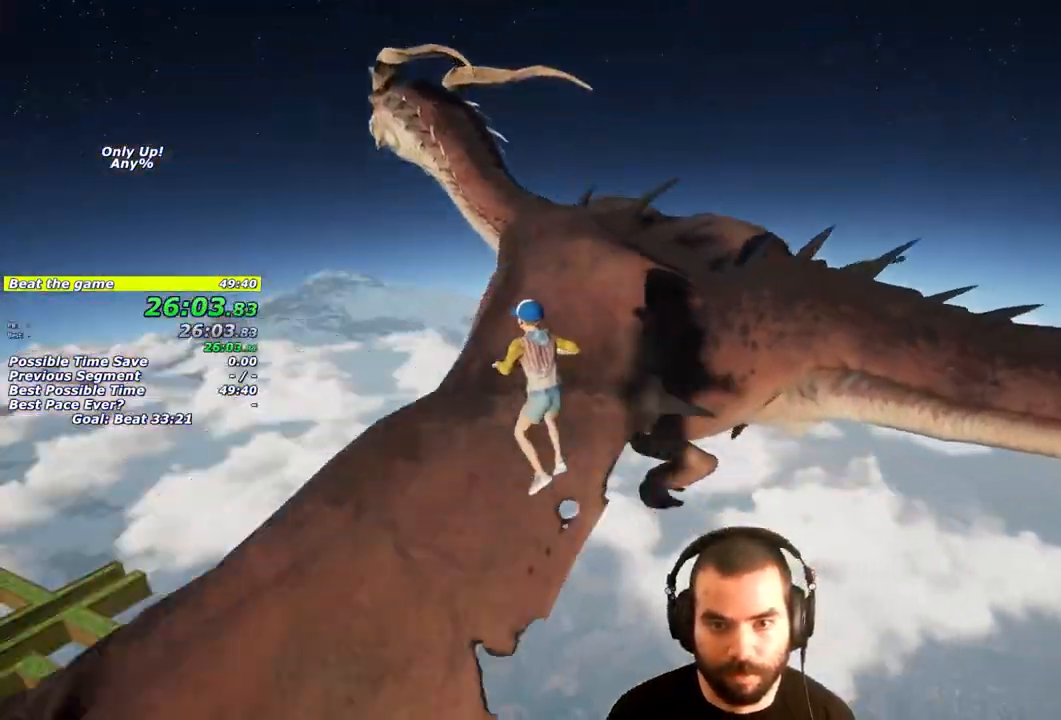
{"buttons": [], "left_stick": "up-right", "right_stick": "center", "events": [[100, "R2", "up"], [117, "right_stick", "down-left"], [250, "left_stick", "up-right"], [317, "right_stick", "center"]]}
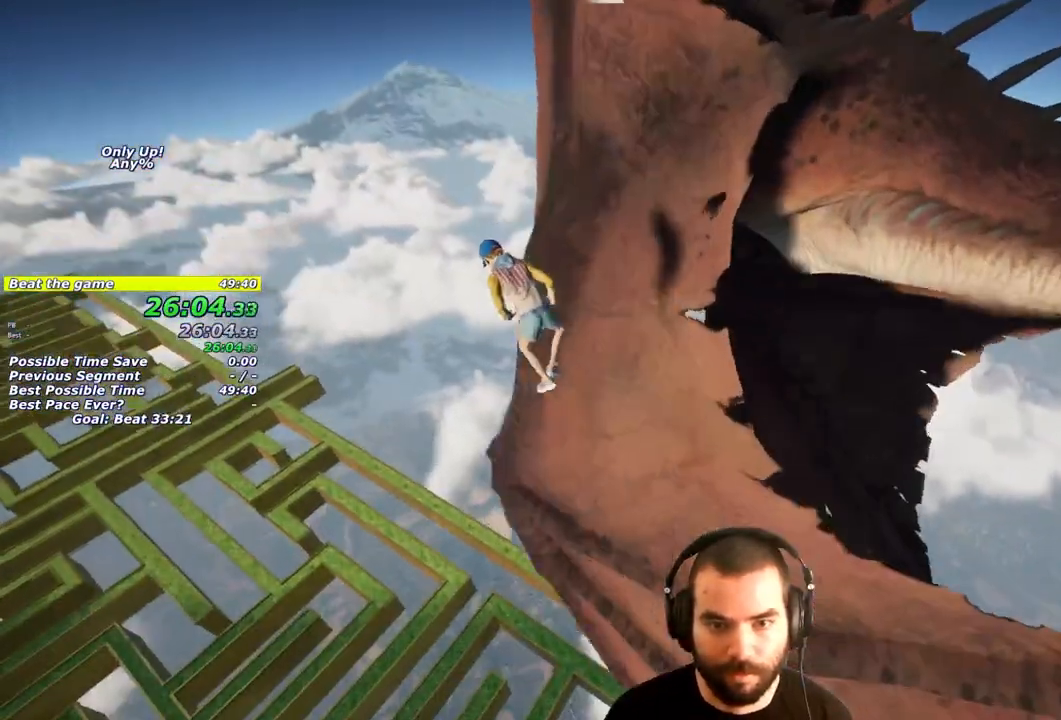
{"buttons": [], "left_stick": "up-right", "right_stick": "center", "events": [[167, "R2", "down"], [367, "R2", "up"]]}
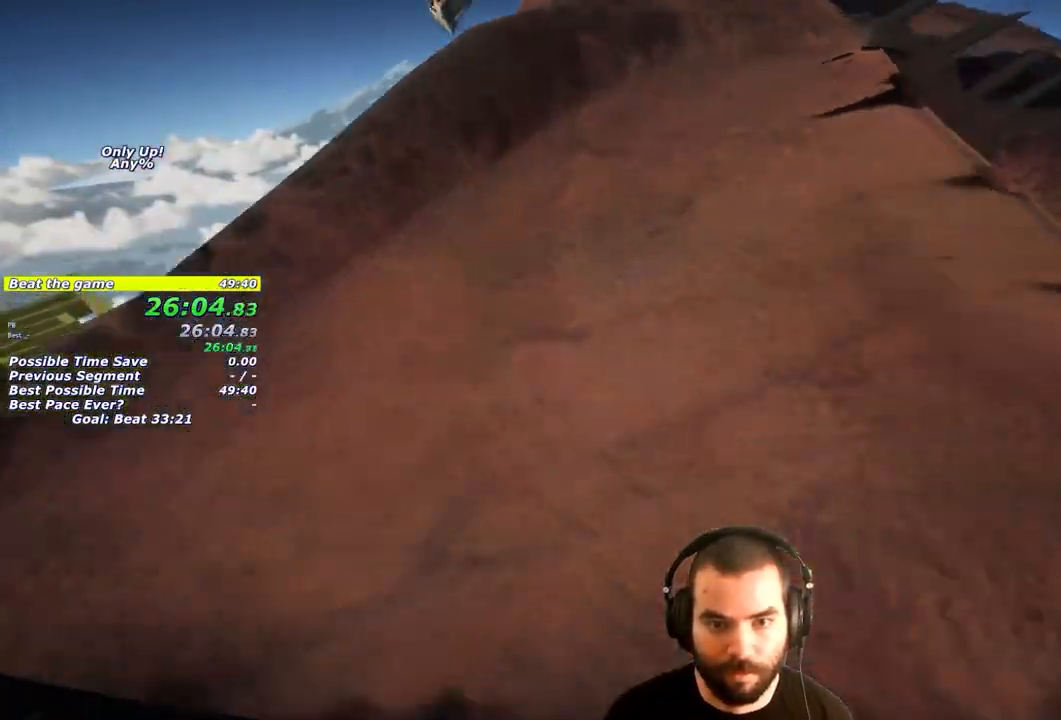
{"buttons": [], "left_stick": "up", "right_stick": "center", "events": [[500, "left_stick", "up"]]}
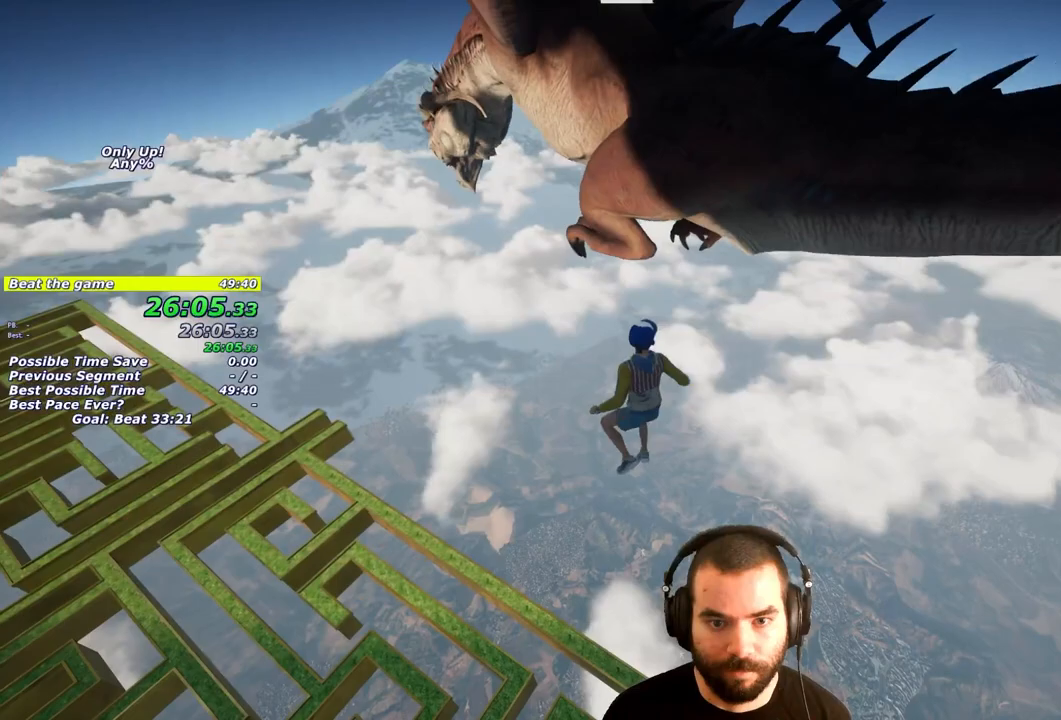
{"buttons": ["L3"], "left_stick": "left", "right_stick": "center", "events": [[150, "left_stick", "down-left"], [217, "right_stick", "down-left"], [367, "right_stick", "center"], [400, "L3", "down"], [500, "left_stick", "left"]]}
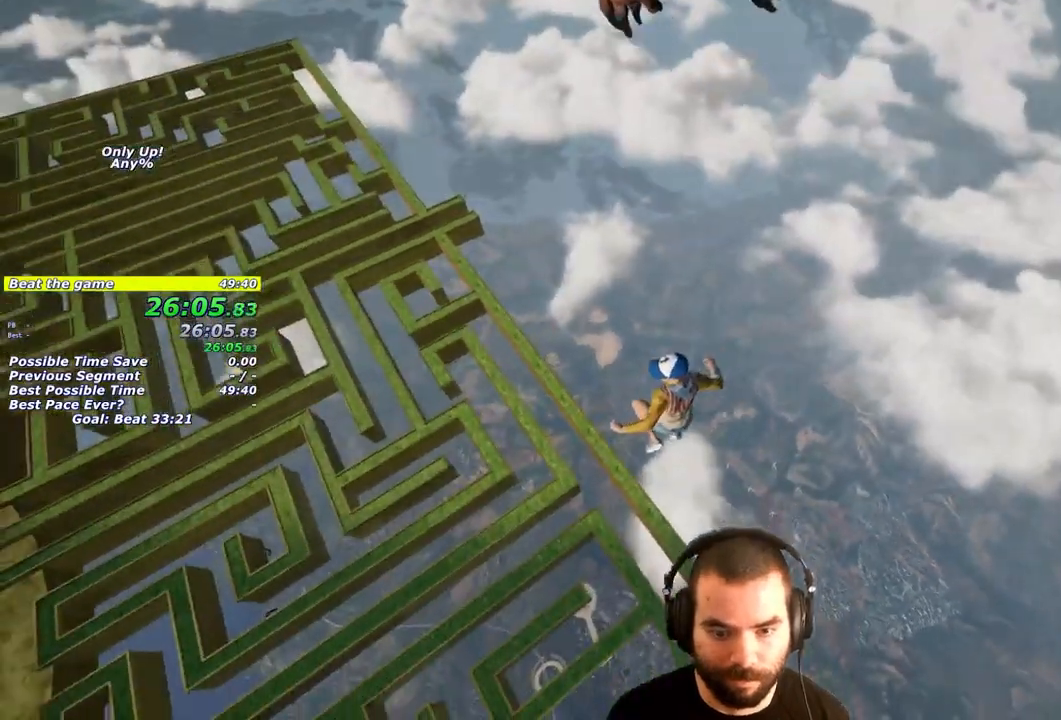
{"buttons": ["L3"], "left_stick": "down-right", "right_stick": "center", "events": [[50, "right_stick", "down-left"], [167, "L3", "up"], [167, "left_stick", "up-left"], [217, "right_stick", "center"], [300, "left_stick", "up-right"], [500, "L3", "down"], [500, "left_stick", "down-right"]]}
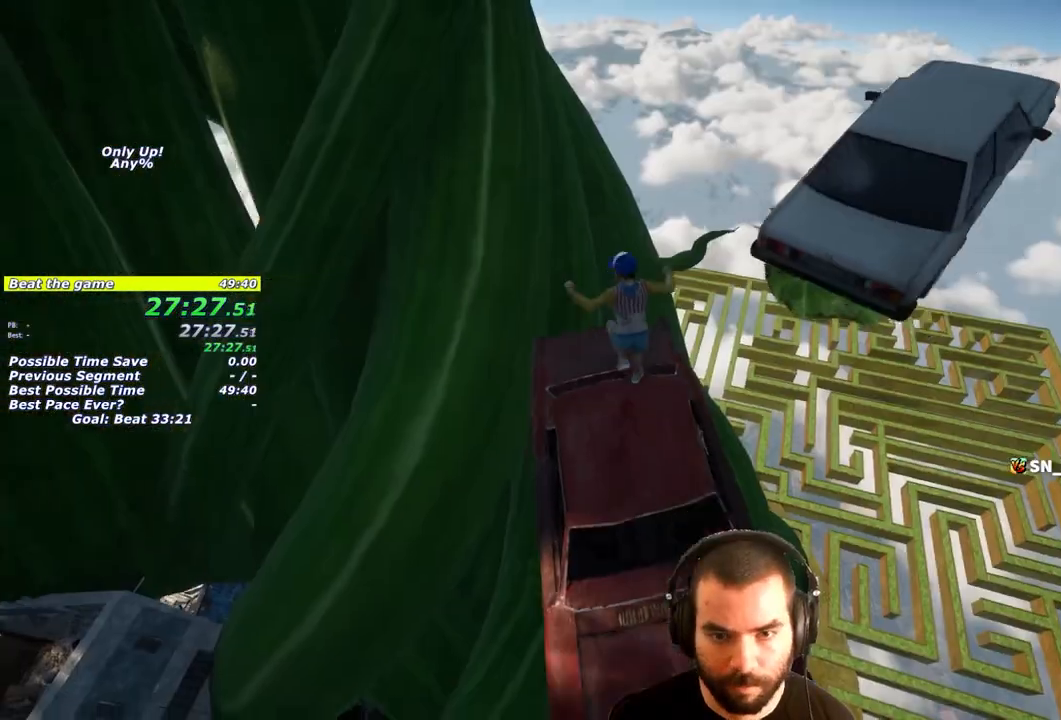
{"buttons": ["L3"], "left_stick": "down-right", "right_stick": "center", "events": [[33, "right_stick", "right"], [117, "L3", "up"], [183, "left_stick", "center"], [350, "left_stick", "down-right"], [433, "right_stick", "center"], [467, "L3", "down"]]}
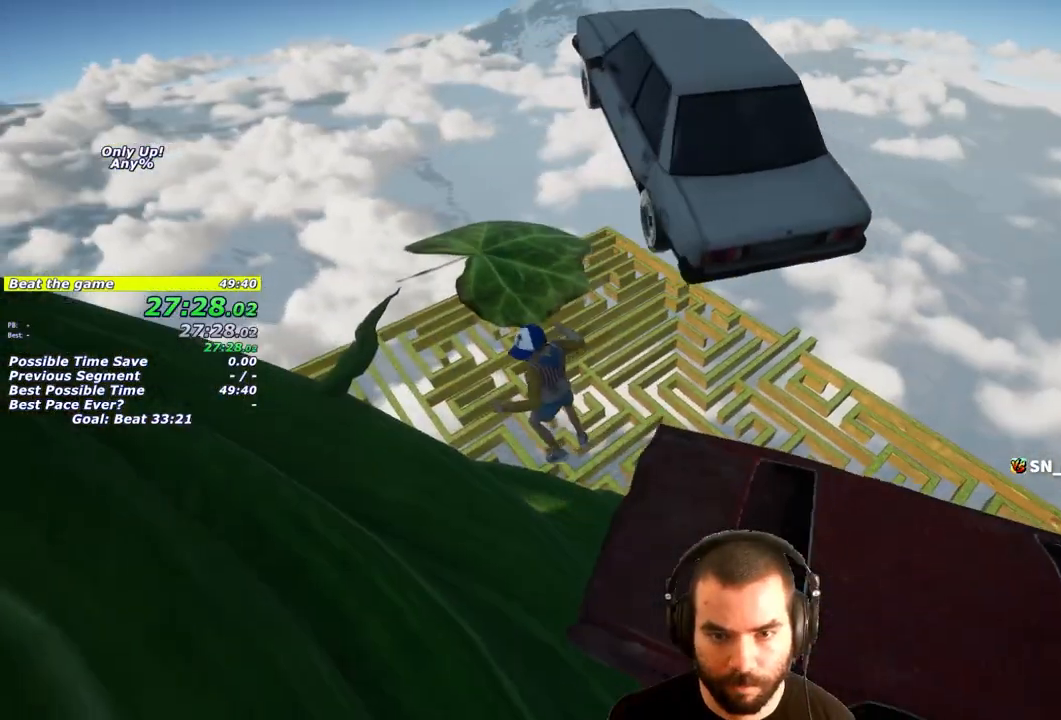
{"buttons": ["L3"], "left_stick": "down", "right_stick": "down-left", "events": [[67, "CROSS", "down"], [167, "CROSS", "up"], [250, "CROSS", "down"], [333, "CROSS", "up"], [367, "left_stick", "down"], [433, "right_stick", "down-left"]]}
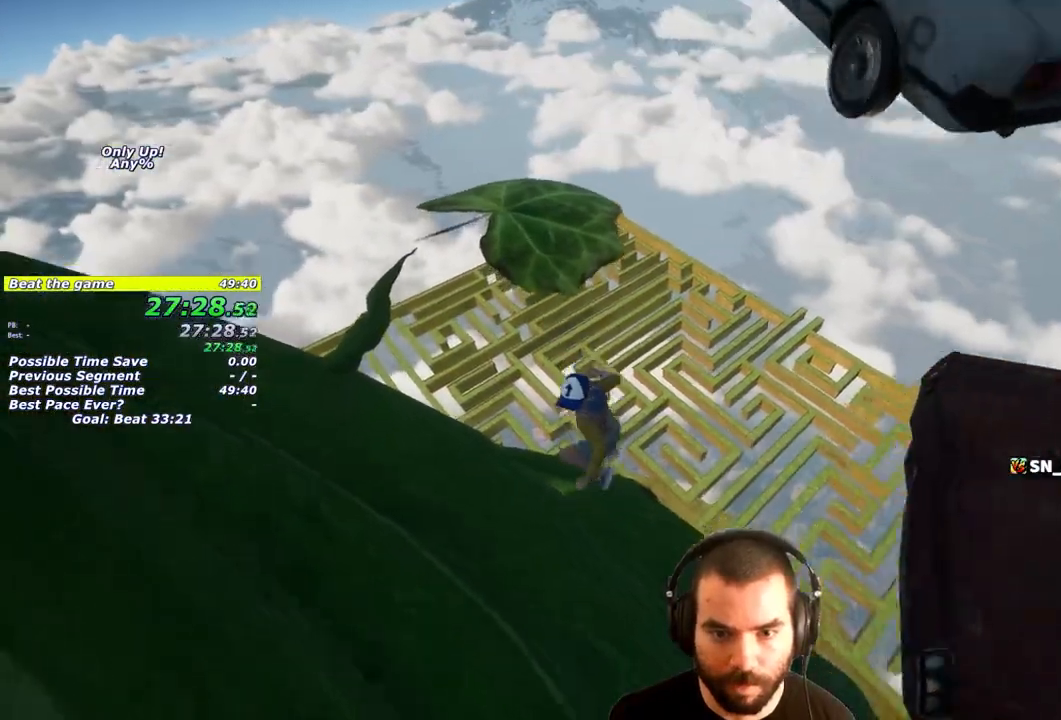
{"buttons": [], "left_stick": "up", "right_stick": "center", "events": [[50, "left_stick", "down-left"], [83, "right_stick", "center"], [300, "left_stick", "up-left"], [450, "left_stick", "up"], [500, "L3", "up"]]}
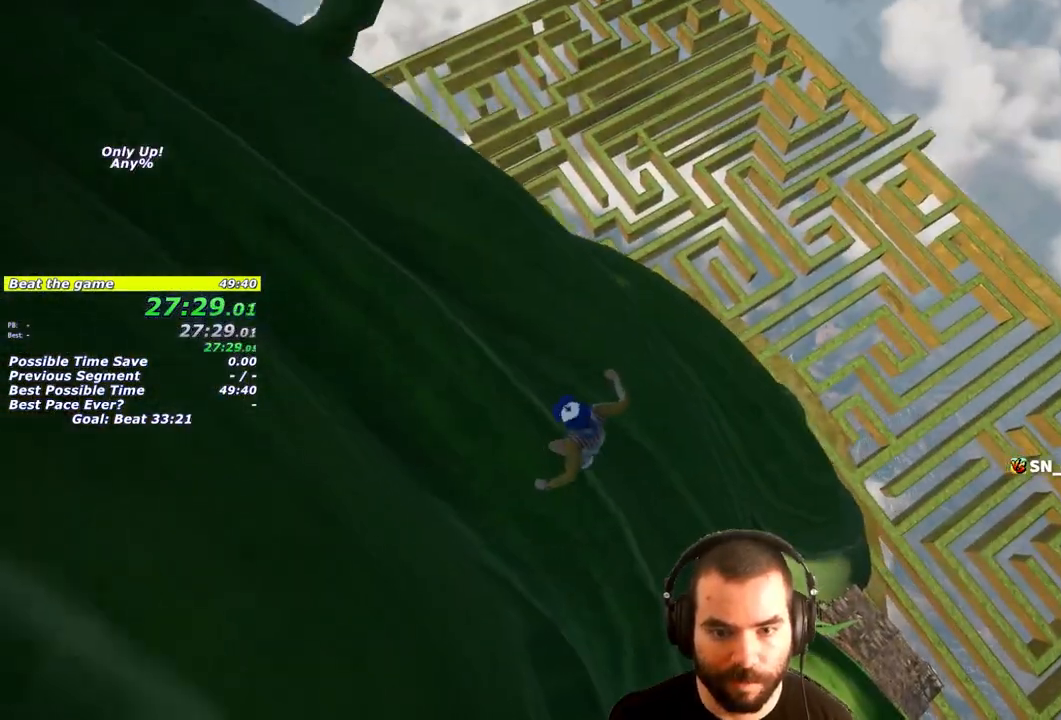
{"buttons": ["L1"], "left_stick": "up-left", "right_stick": "up-left", "events": [[300, "right_stick", "up-left"], [450, "left_stick", "up-left"], [467, "L1", "down"]]}
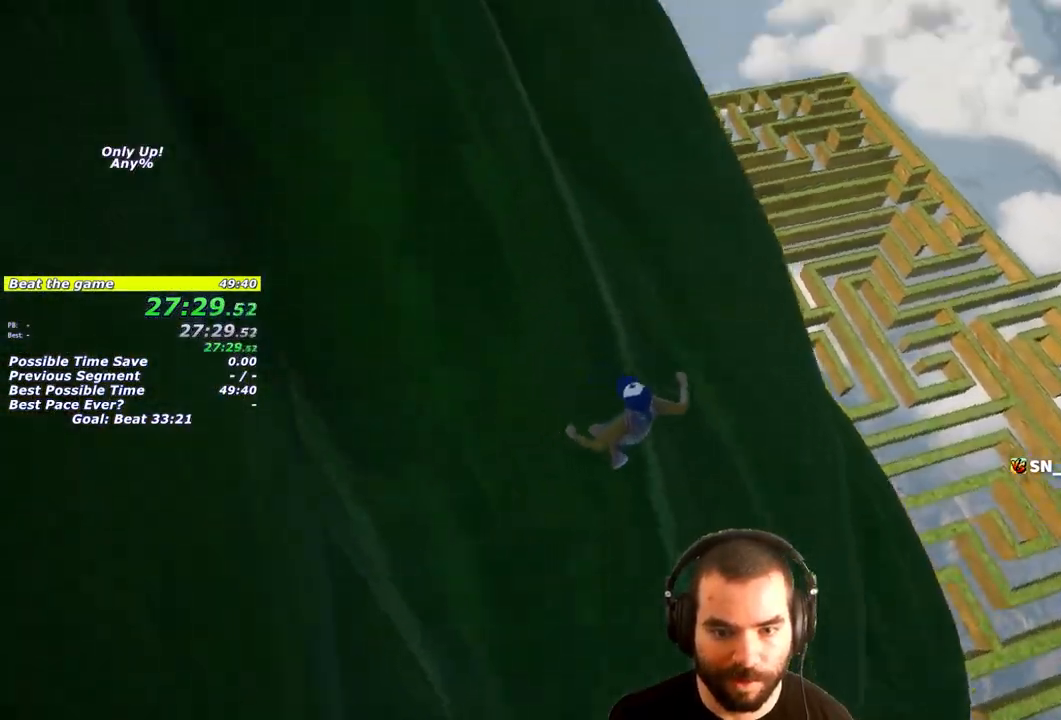
{"buttons": ["L1", "L3"], "left_stick": "up-left", "right_stick": "left", "events": [[33, "L3", "down"], [133, "right_stick", "center"], [400, "right_stick", "down"], [483, "right_stick", "left"]]}
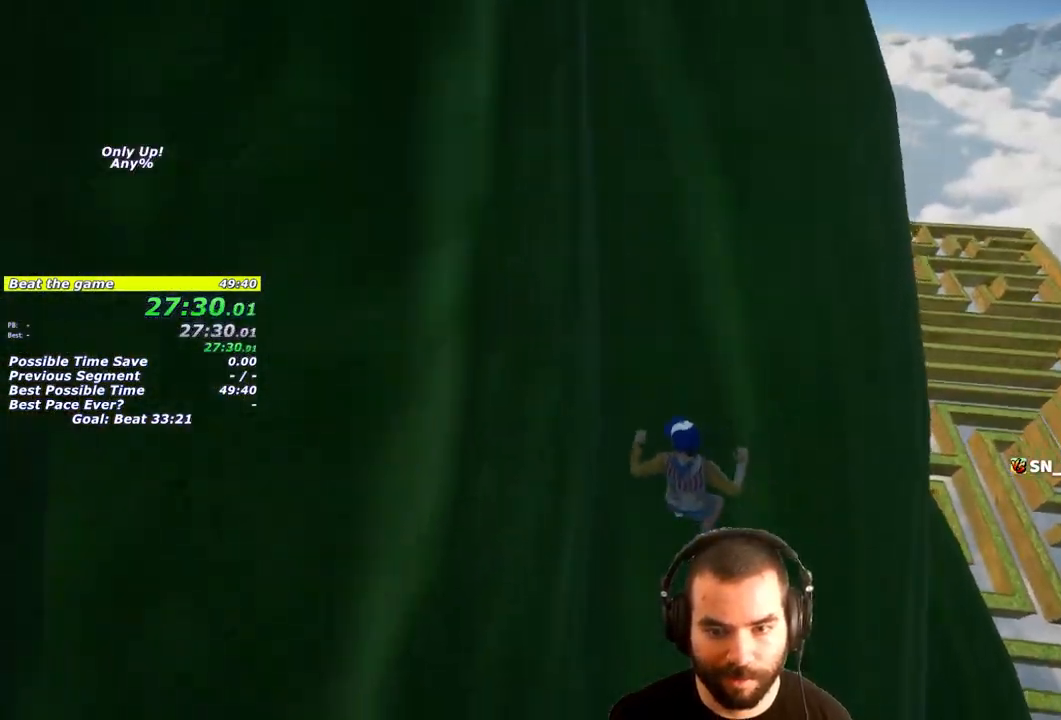
{"buttons": ["L1"], "left_stick": "up", "right_stick": "up", "events": [[100, "right_stick", "center"], [250, "L3", "up"], [267, "left_stick", "up-right"], [317, "right_stick", "up"], [417, "left_stick", "up"]]}
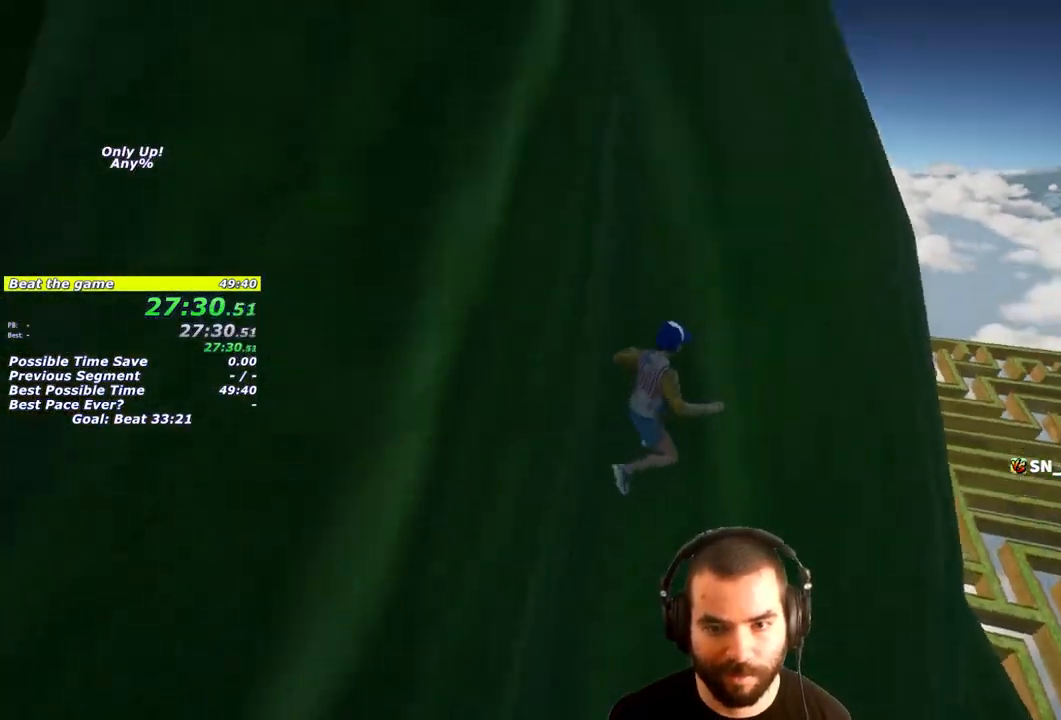
{"buttons": ["L1"], "left_stick": "up", "right_stick": "down-left", "events": [[233, "right_stick", "center"], [433, "right_stick", "down-left"]]}
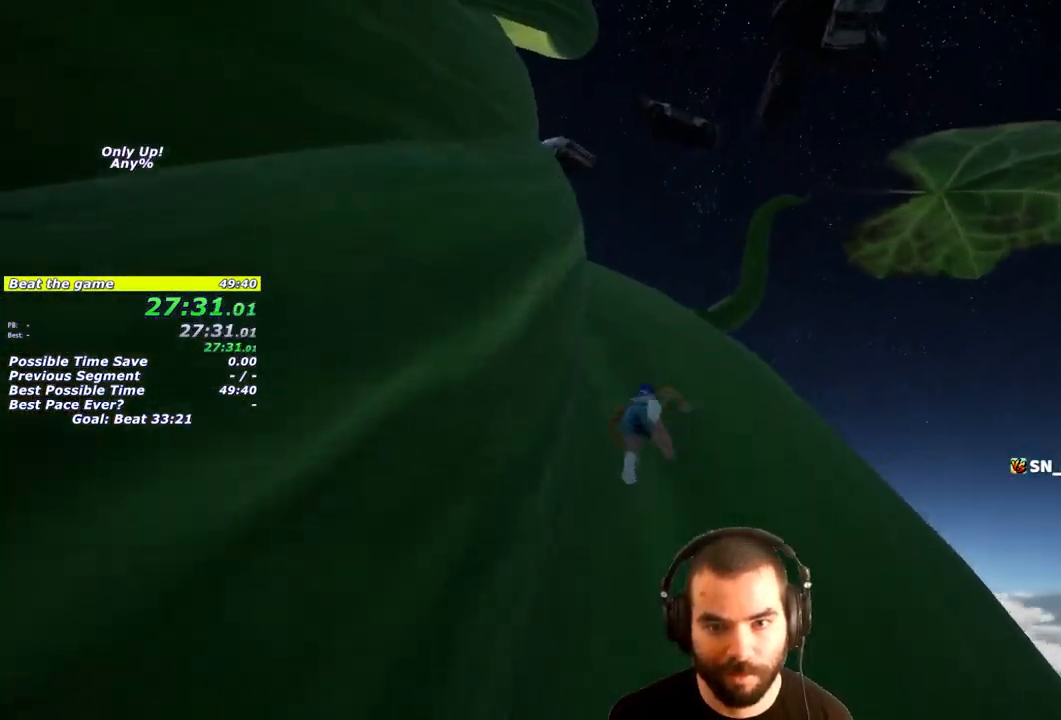
{"buttons": ["L1"], "left_stick": "up", "right_stick": "center", "events": [[33, "right_stick", "center"], [300, "right_stick", "down-left"], [417, "right_stick", "center"]]}
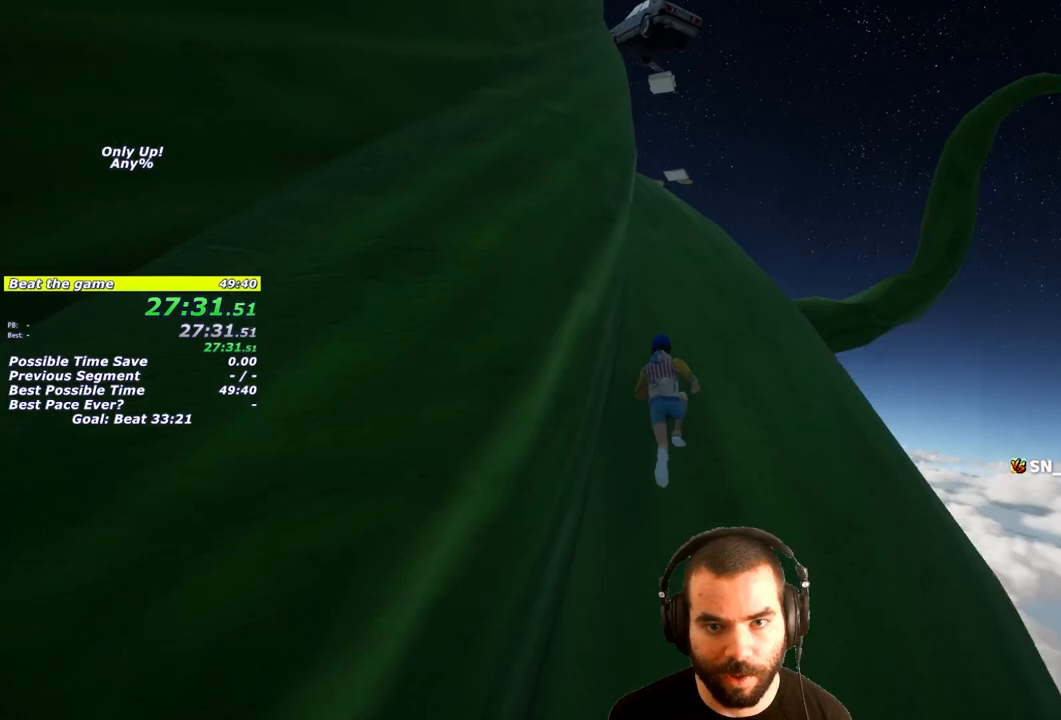
{"buttons": ["L1"], "left_stick": "up", "right_stick": "center", "events": [[383, "right_stick", "down"], [483, "right_stick", "center"]]}
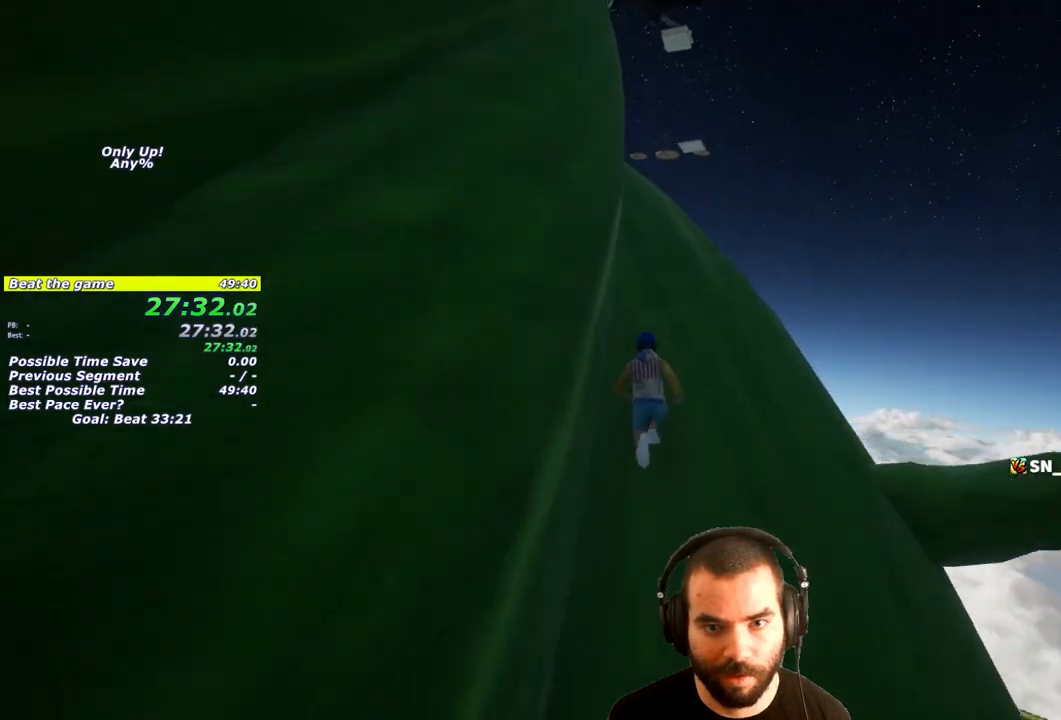
{"buttons": ["L1"], "left_stick": "up", "right_stick": "center", "events": [[350, "right_stick", "left"], [433, "right_stick", "center"]]}
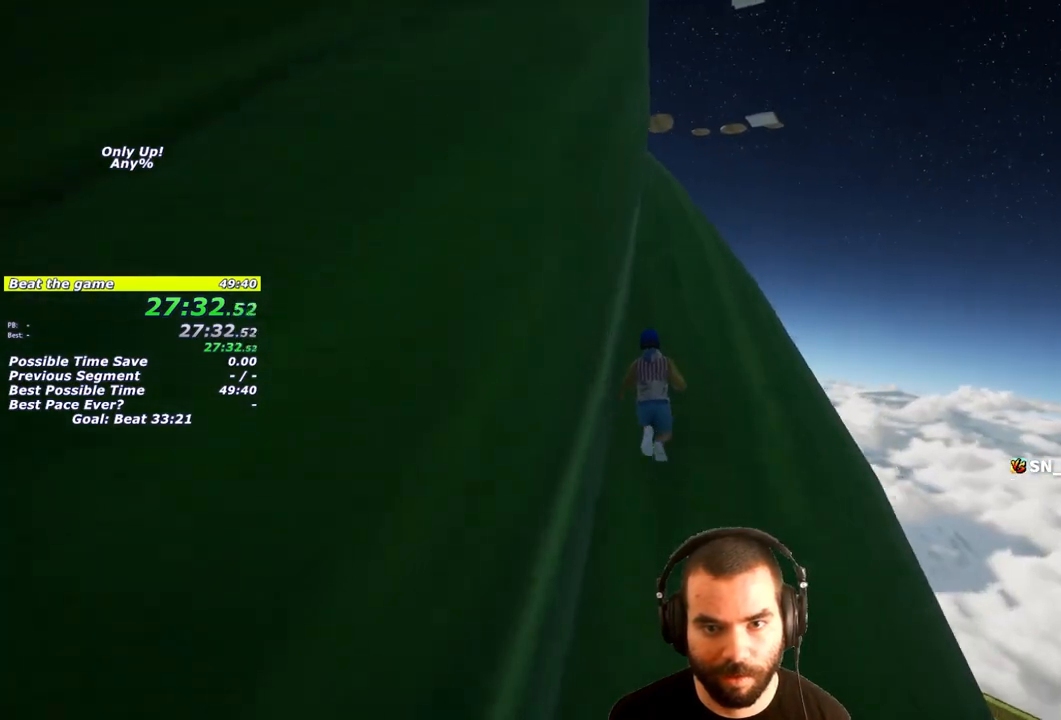
{"buttons": ["L1"], "left_stick": "up-right", "right_stick": "center", "events": [[67, "right_stick", "left"], [183, "right_stick", "center"], [500, "left_stick", "up-right"]]}
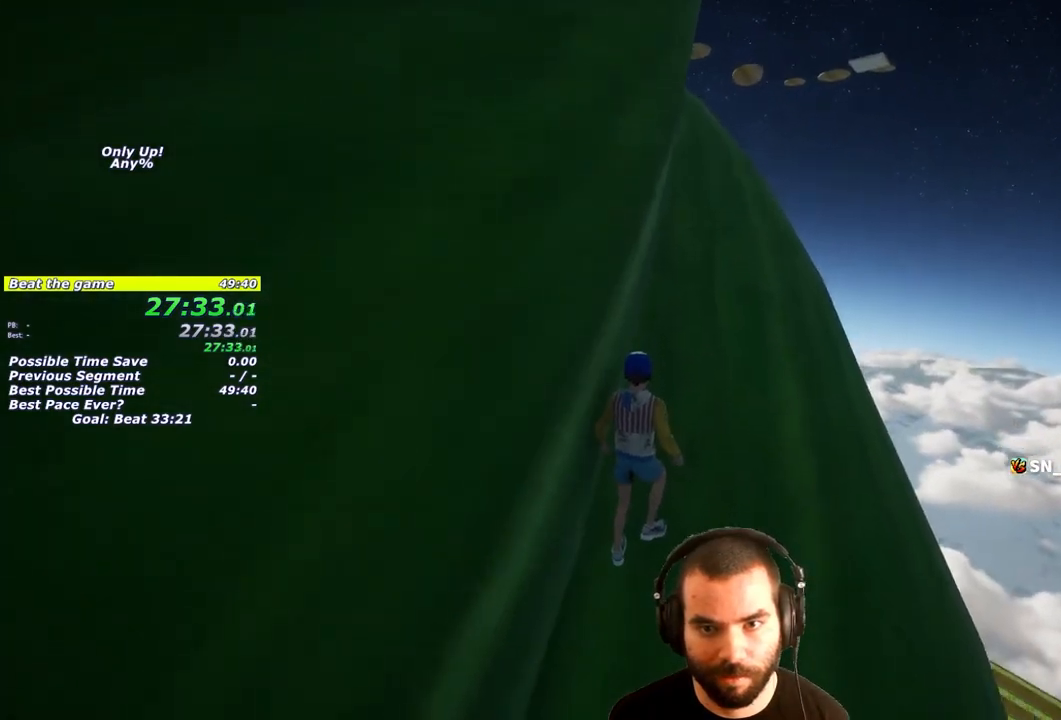
{"buttons": ["L1"], "left_stick": "up", "right_stick": "center", "events": [[33, "right_stick", "right"], [117, "left_stick", "up"], [183, "right_stick", "up-left"], [333, "right_stick", "center"]]}
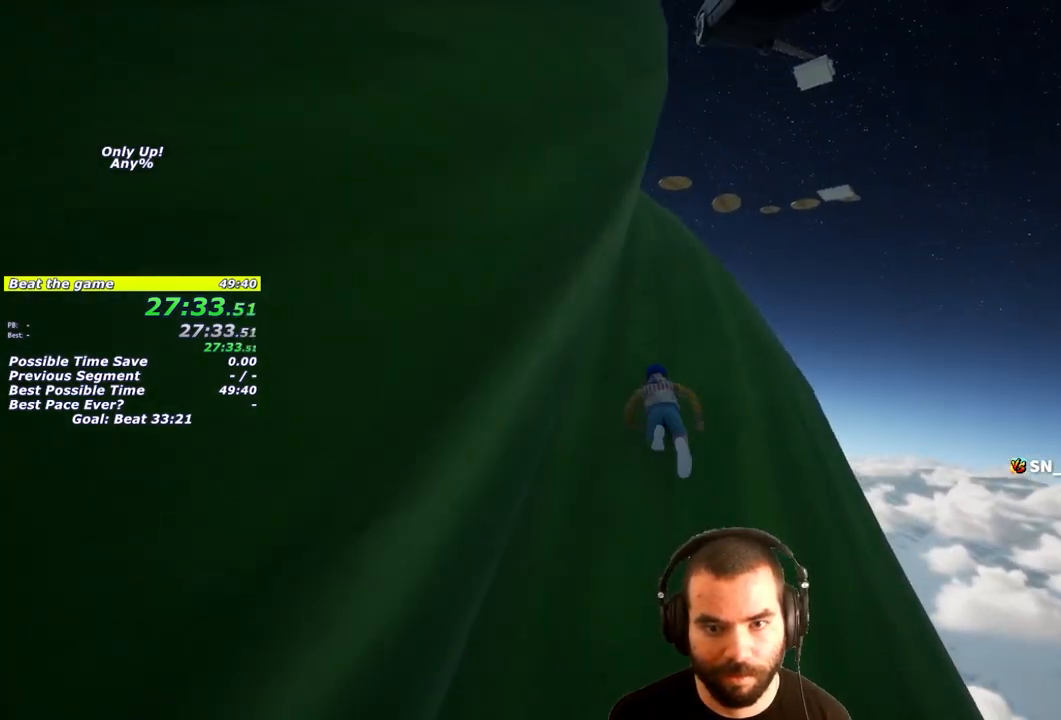
{"buttons": ["L1"], "left_stick": "up", "right_stick": "center", "events": []}
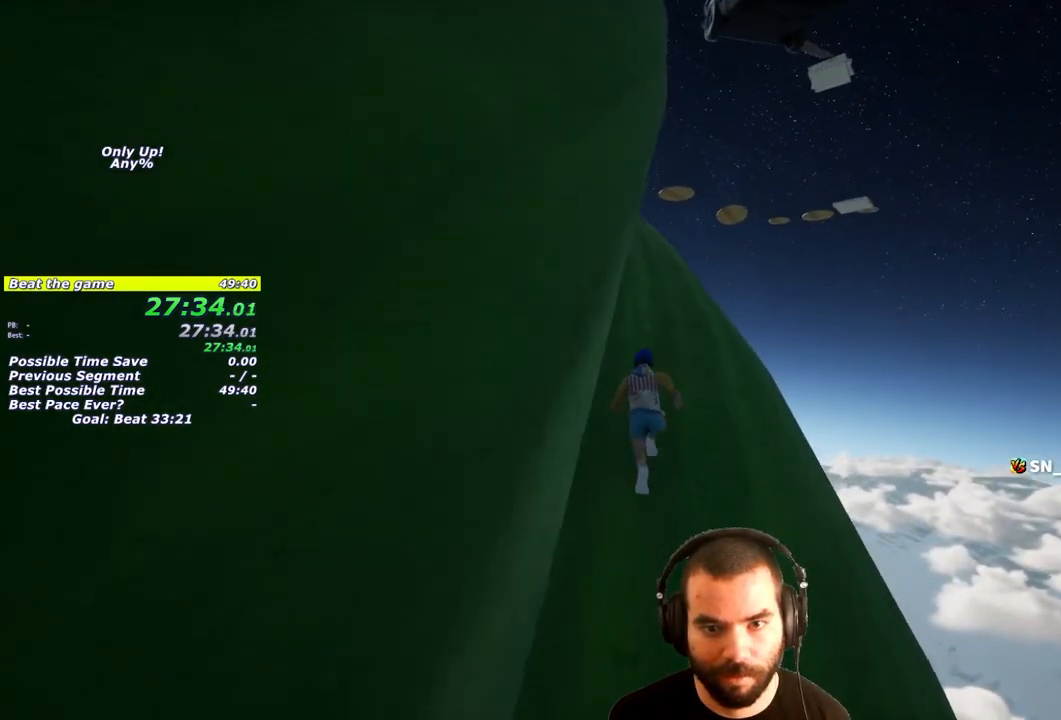
{"buttons": ["L1"], "left_stick": "up", "right_stick": "center", "events": []}
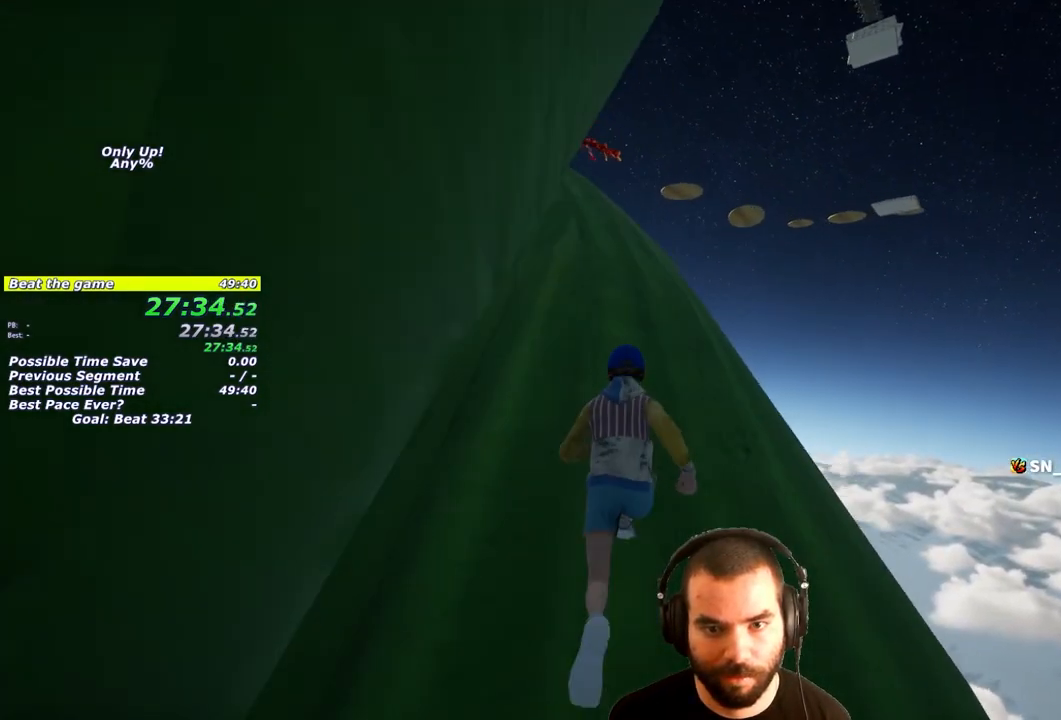
{"buttons": ["L1"], "left_stick": "up", "right_stick": "center", "events": [[17, "right_stick", "left"], [133, "right_stick", "center"]]}
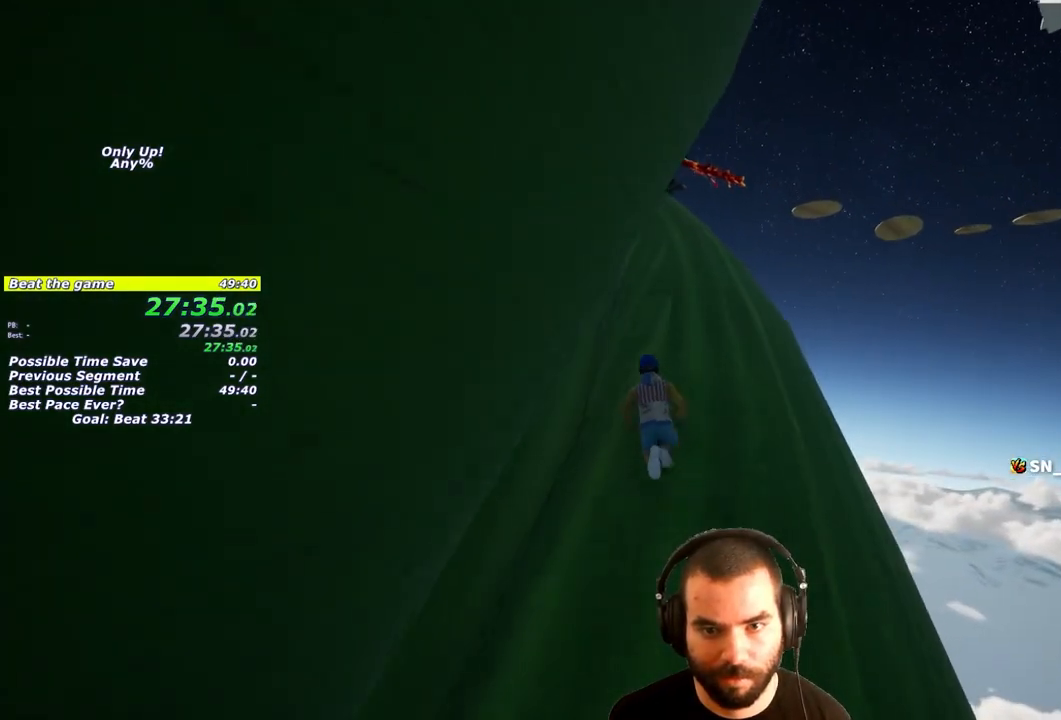
{"buttons": ["L1"], "left_stick": "up", "right_stick": "center", "events": []}
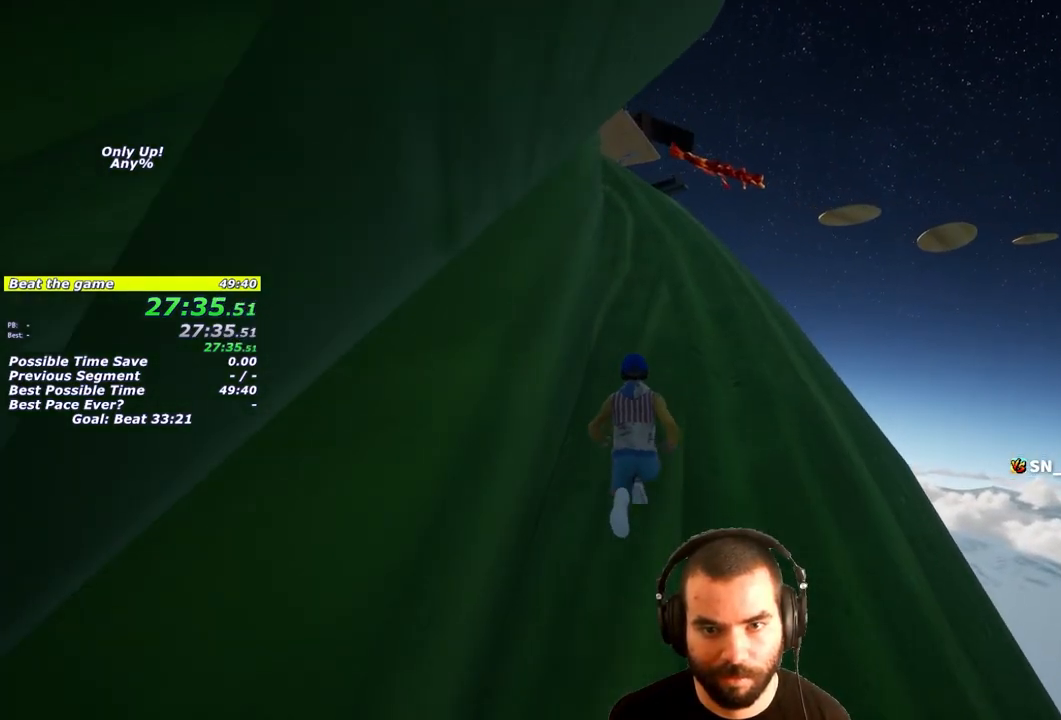
{"buttons": ["L1"], "left_stick": "up", "right_stick": "center", "events": []}
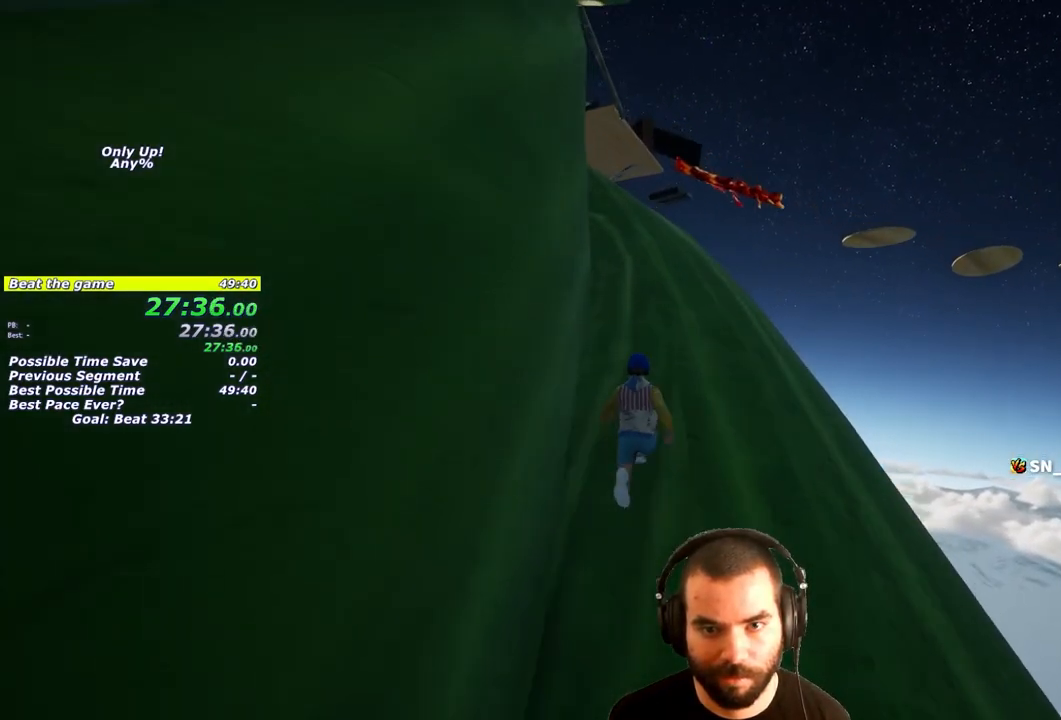
{"buttons": ["L1"], "left_stick": "up", "right_stick": "center", "events": []}
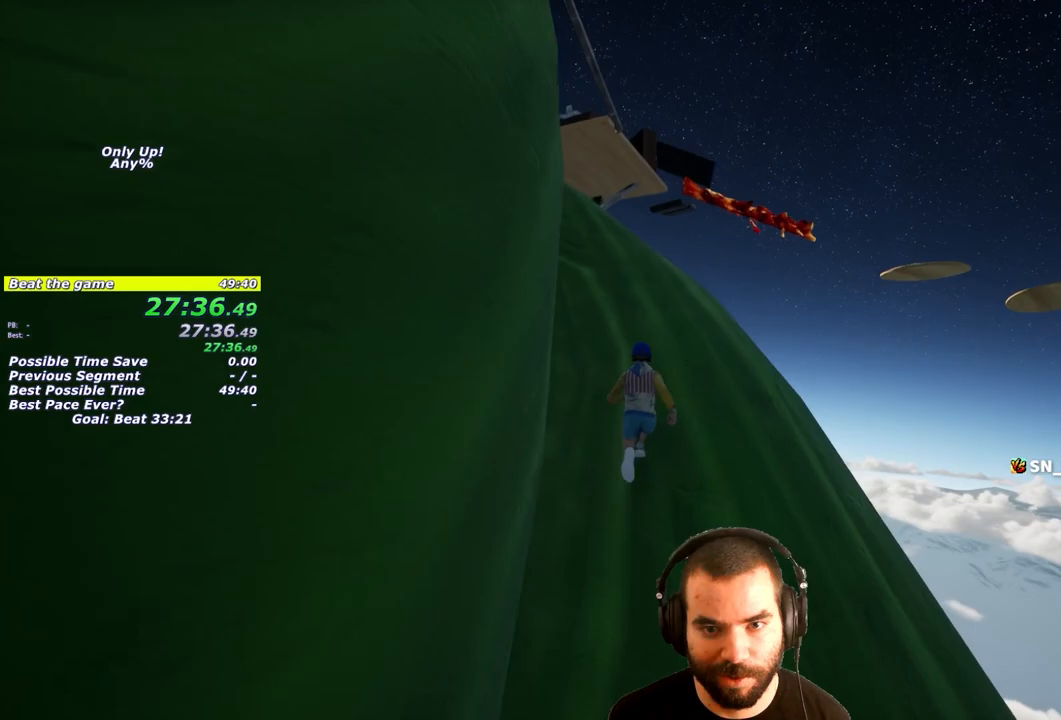
{"buttons": ["L1"], "left_stick": "up", "right_stick": "center", "events": [[50, "right_stick", "left"], [150, "right_stick", "center"], [283, "right_stick", "left"], [417, "right_stick", "center"]]}
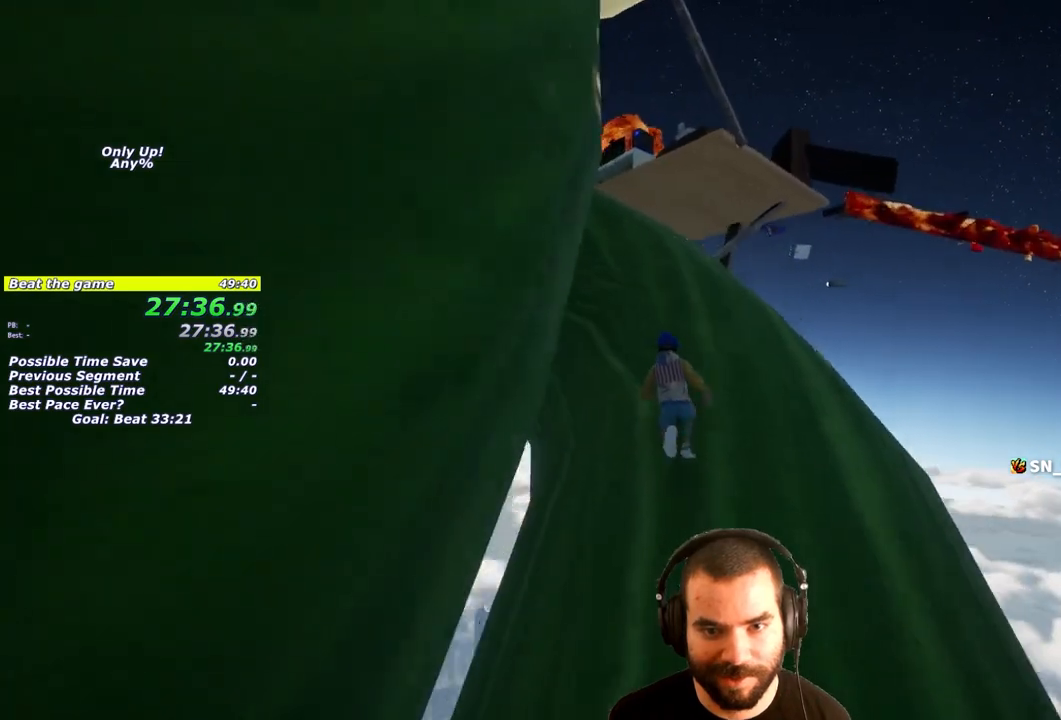
{"buttons": ["L1"], "left_stick": "up", "right_stick": "center", "events": [[233, "right_stick", "left"], [367, "right_stick", "center"]]}